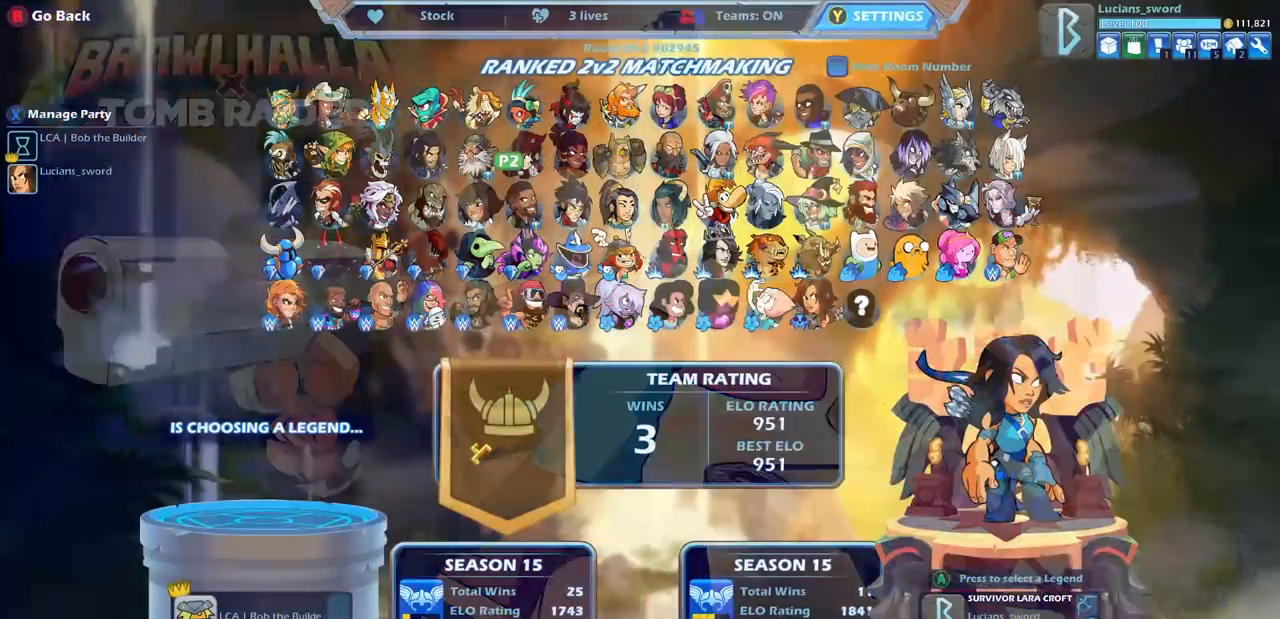
Gameplay with a controller (PlayStation layout); each line is a JSON object with the inputs held at the frame after it. "events" lists button and stick changes between this image and that frame as [ms after this image, input, new state], when the widget could be followed in between.
{"buttons": [], "left_stick": "center", "right_stick": "center", "events": []}
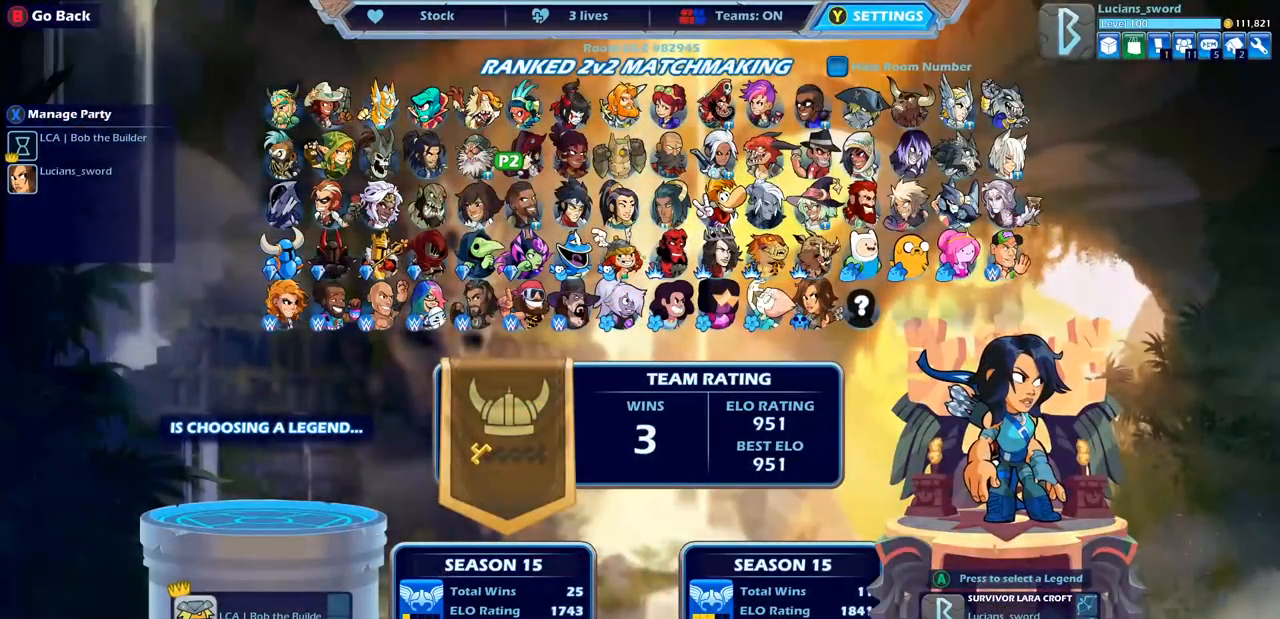
{"buttons": ["CROSS"], "left_stick": "center", "right_stick": "center", "events": [[450, "CROSS", "down"]]}
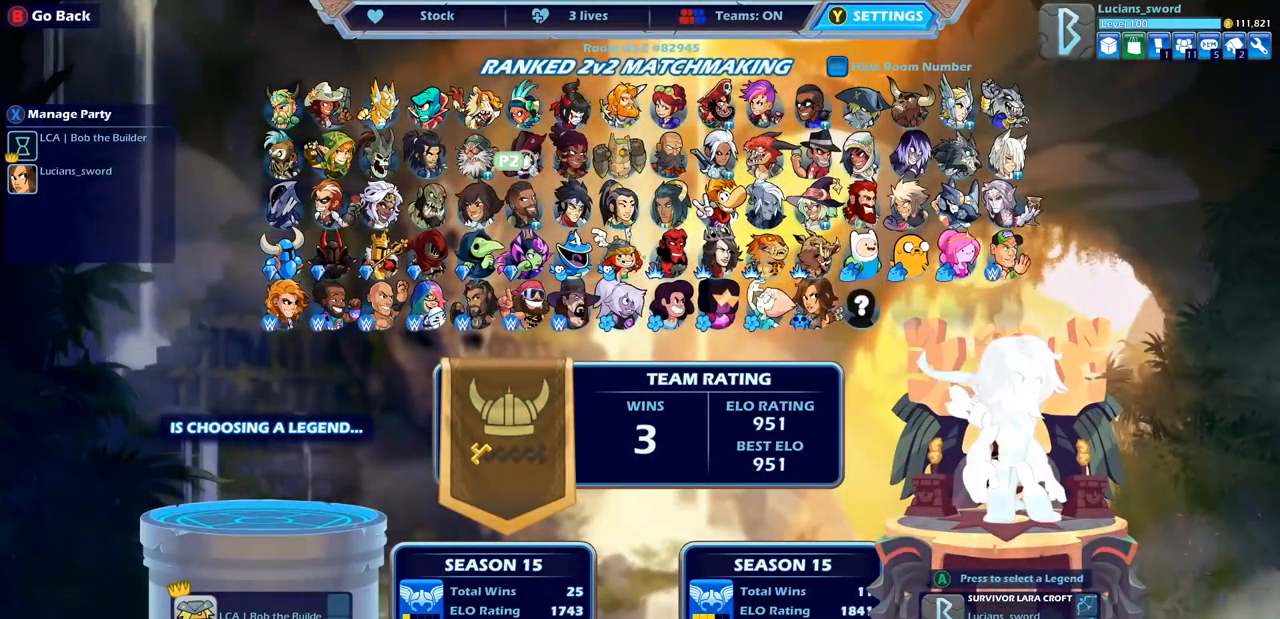
{"buttons": [], "left_stick": "center", "right_stick": "center", "events": [[17, "CROSS", "up"]]}
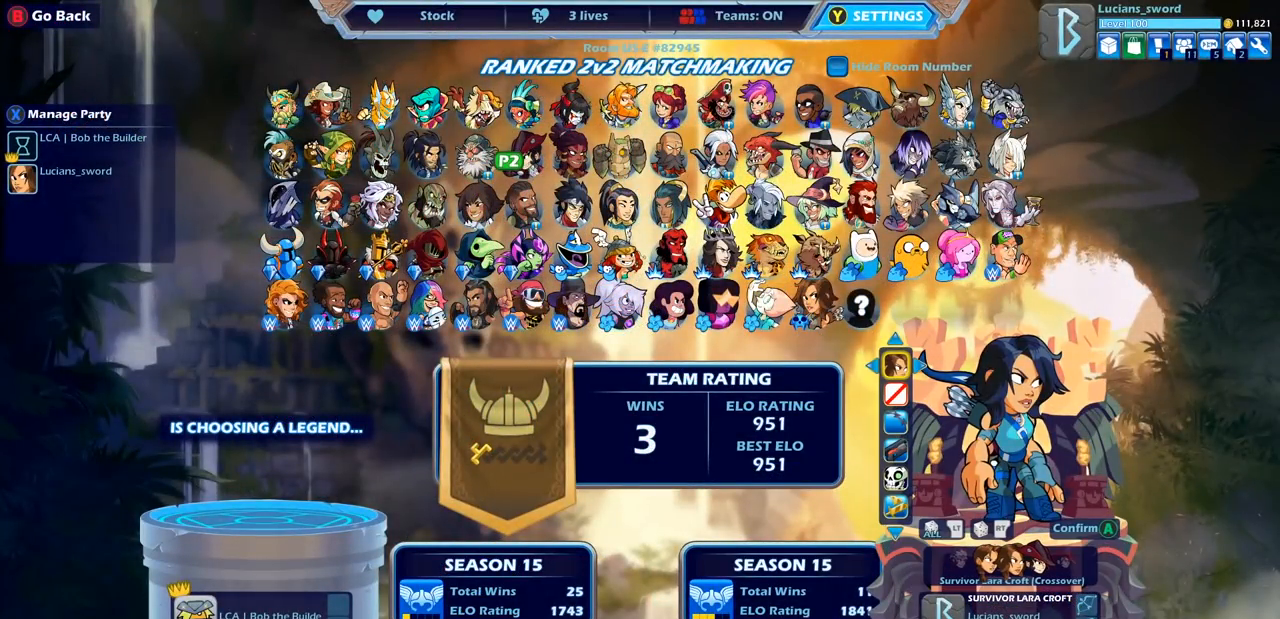
{"buttons": ["DPAD_RIGHT"], "left_stick": "center", "right_stick": "center", "events": [[400, "DPAD_RIGHT", "down"]]}
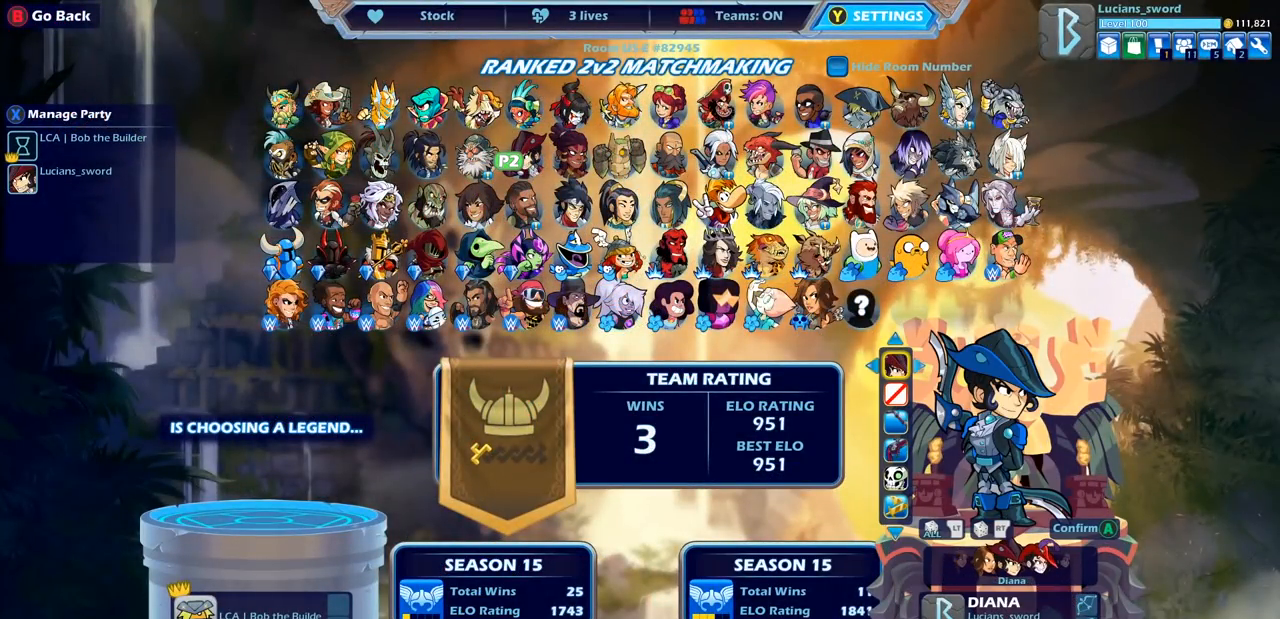
{"buttons": [], "left_stick": "center", "right_stick": "center", "events": [[67, "DPAD_RIGHT", "up"]]}
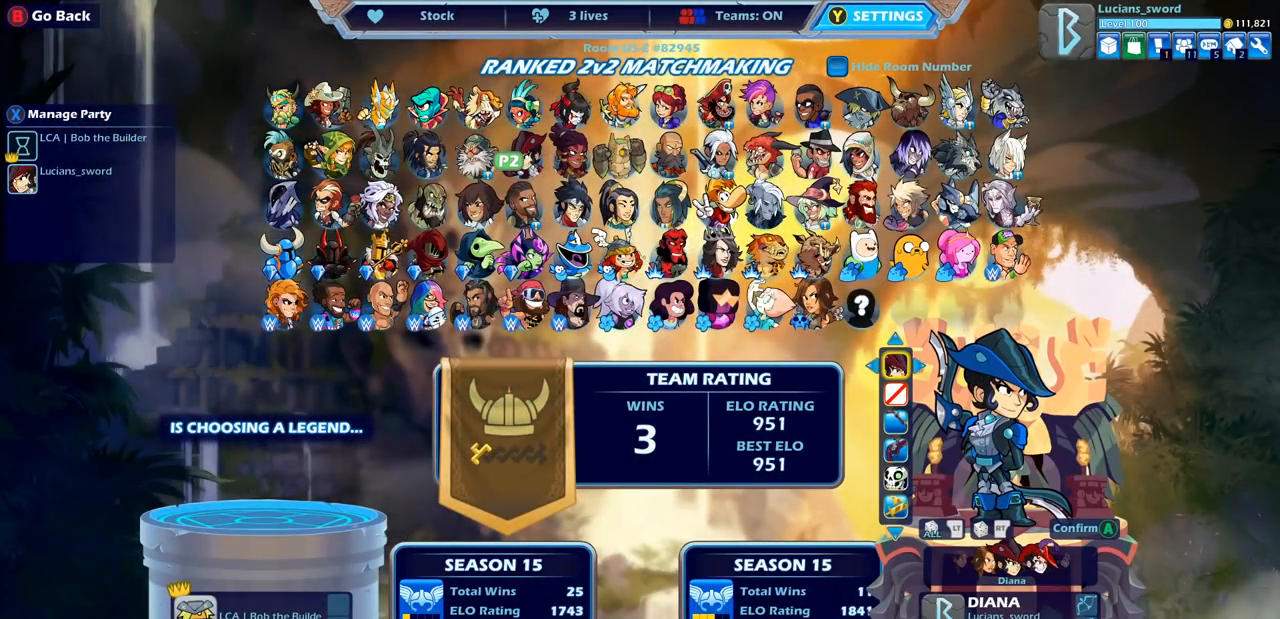
{"buttons": [], "left_stick": "center", "right_stick": "center", "events": [[333, "DPAD_LEFT", "down"], [483, "DPAD_LEFT", "up"]]}
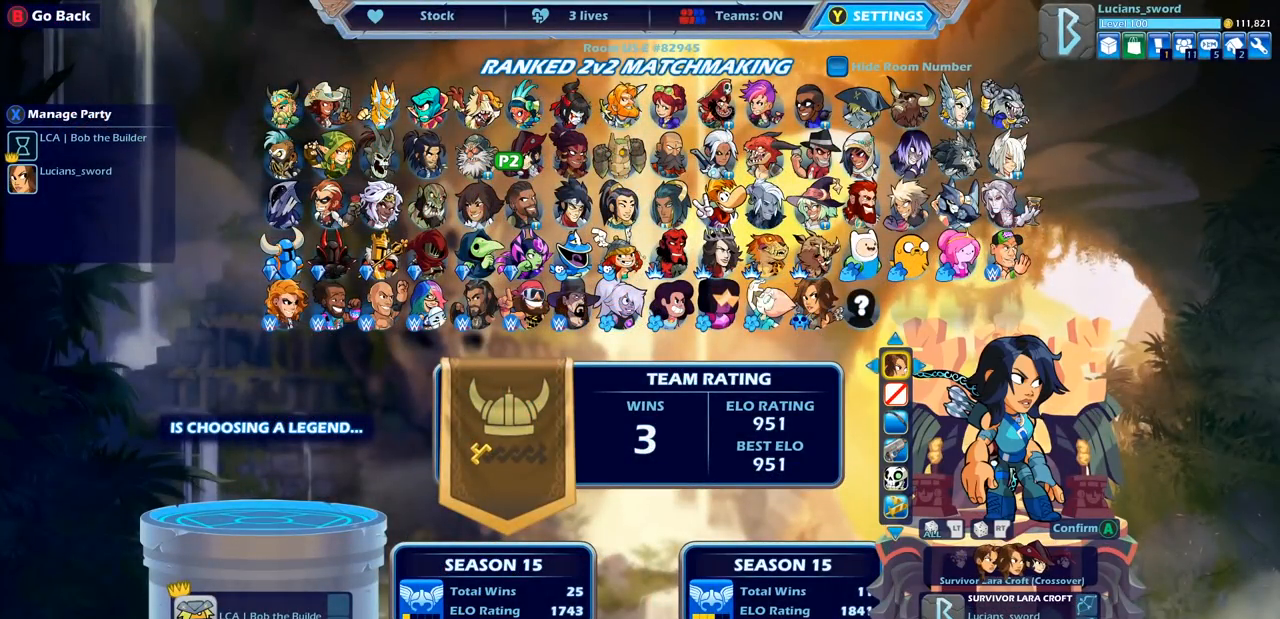
{"buttons": [], "left_stick": "center", "right_stick": "center", "events": [[167, "DPAD_LEFT", "down"], [283, "DPAD_LEFT", "up"]]}
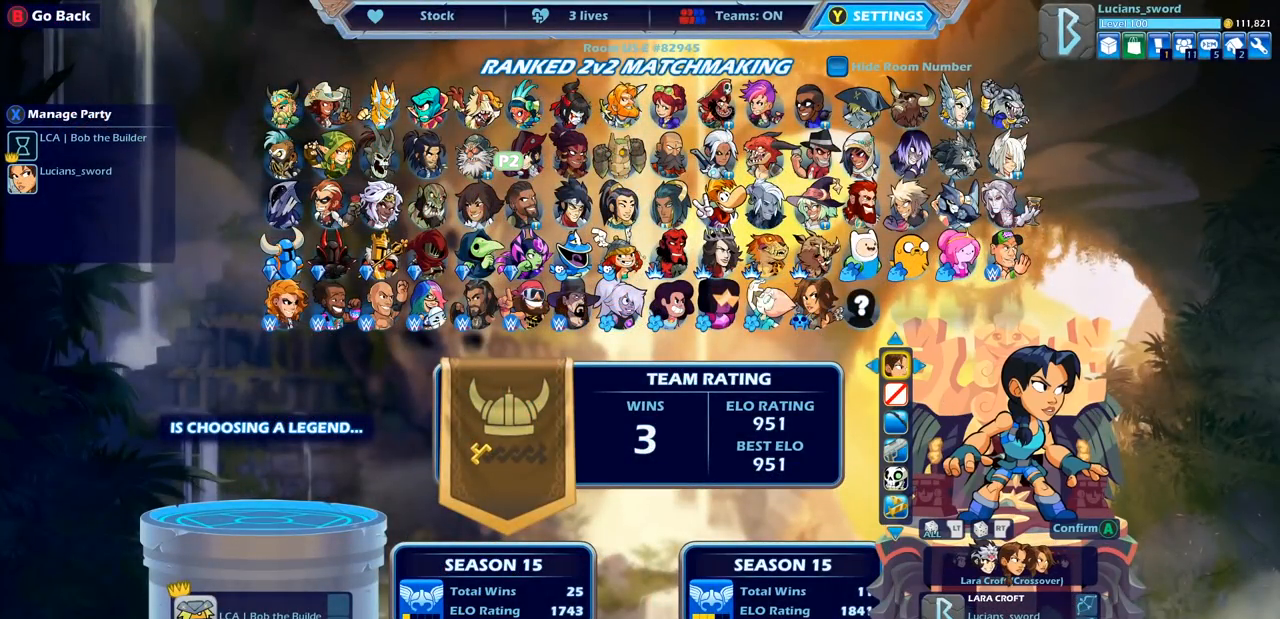
{"buttons": [], "left_stick": "center", "right_stick": "center", "events": []}
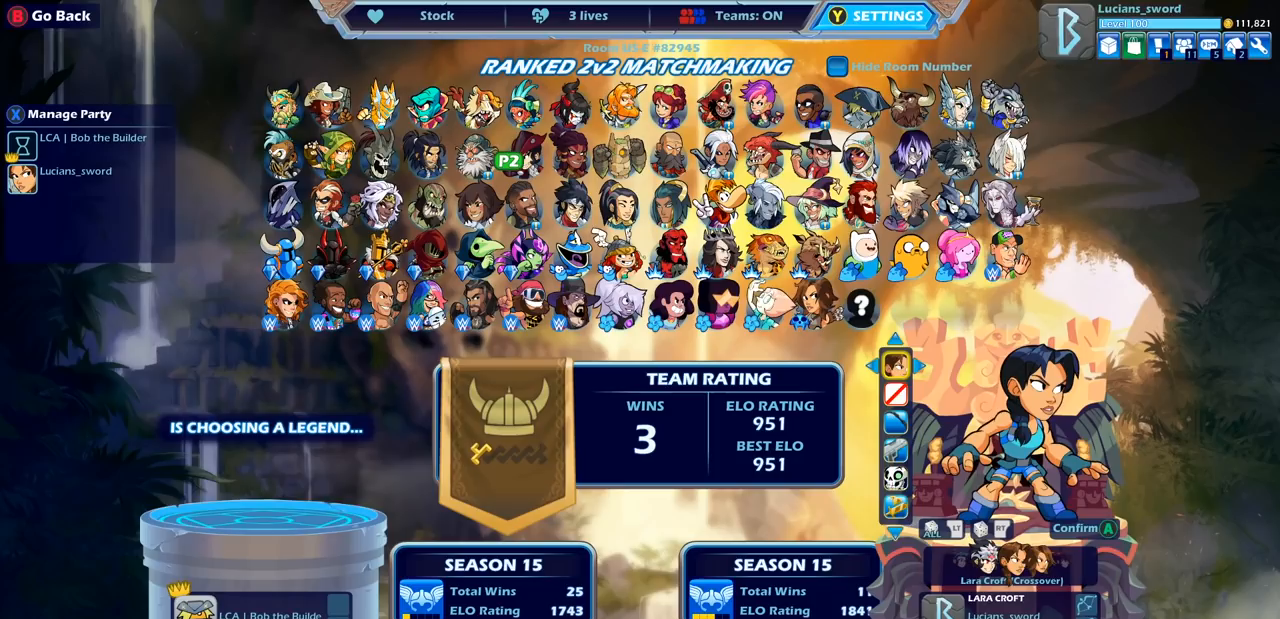
{"buttons": [], "left_stick": "center", "right_stick": "center", "events": []}
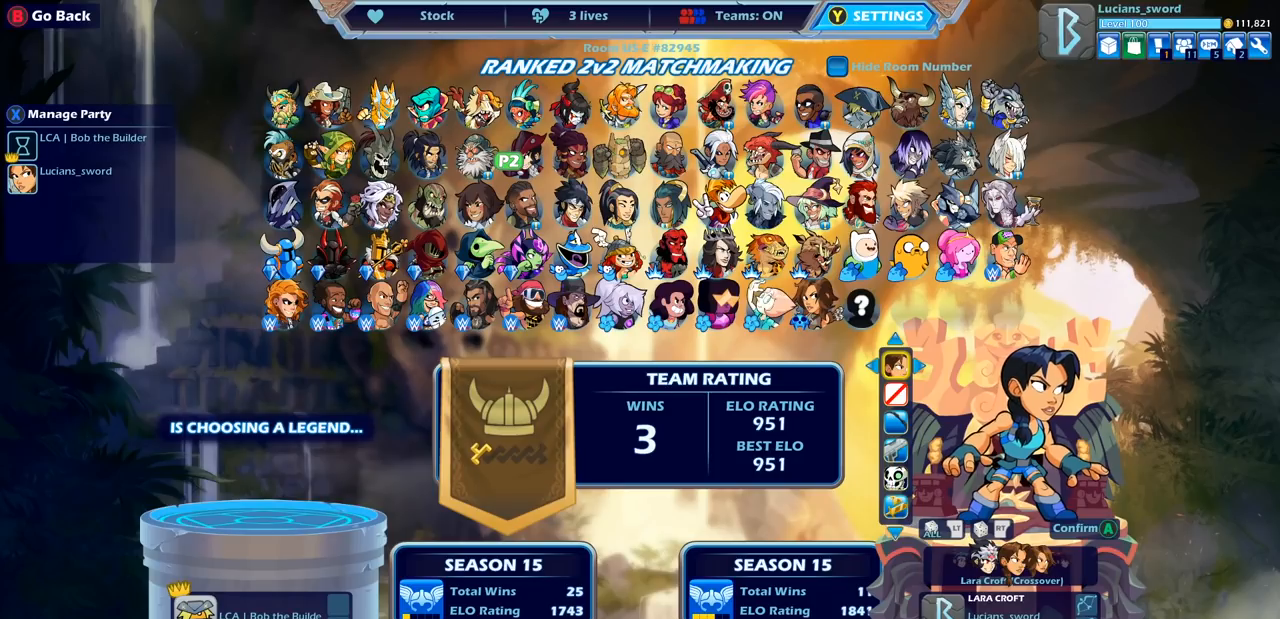
{"buttons": [], "left_stick": "center", "right_stick": "center", "events": []}
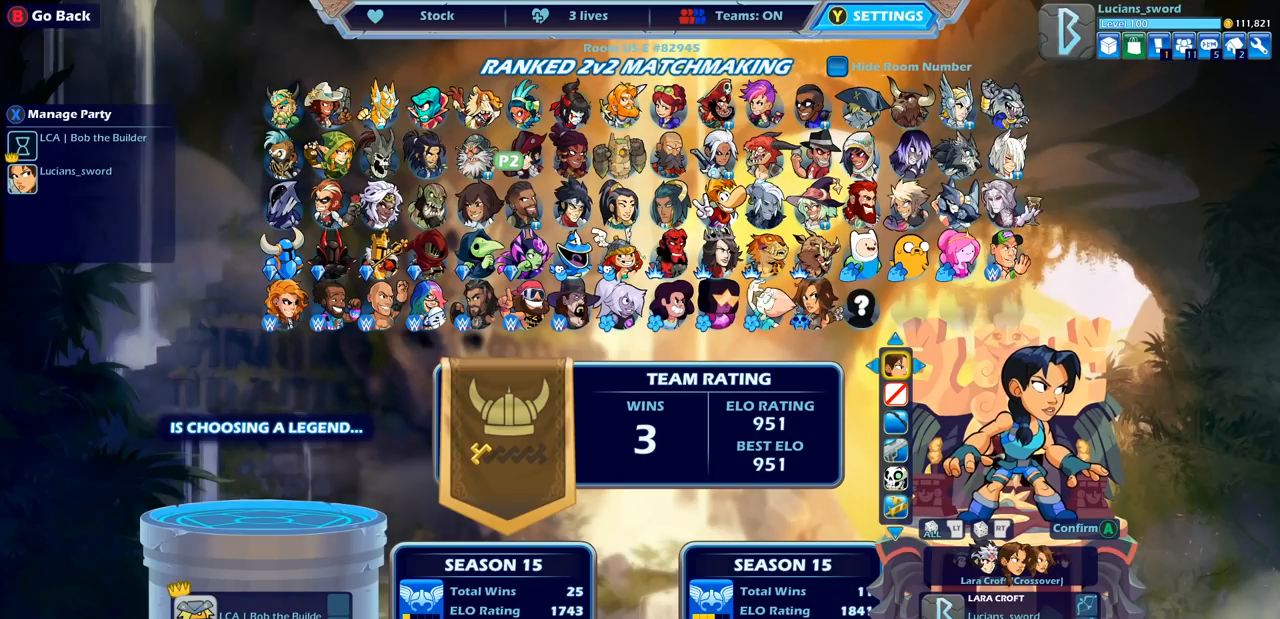
{"buttons": [], "left_stick": "center", "right_stick": "center", "events": []}
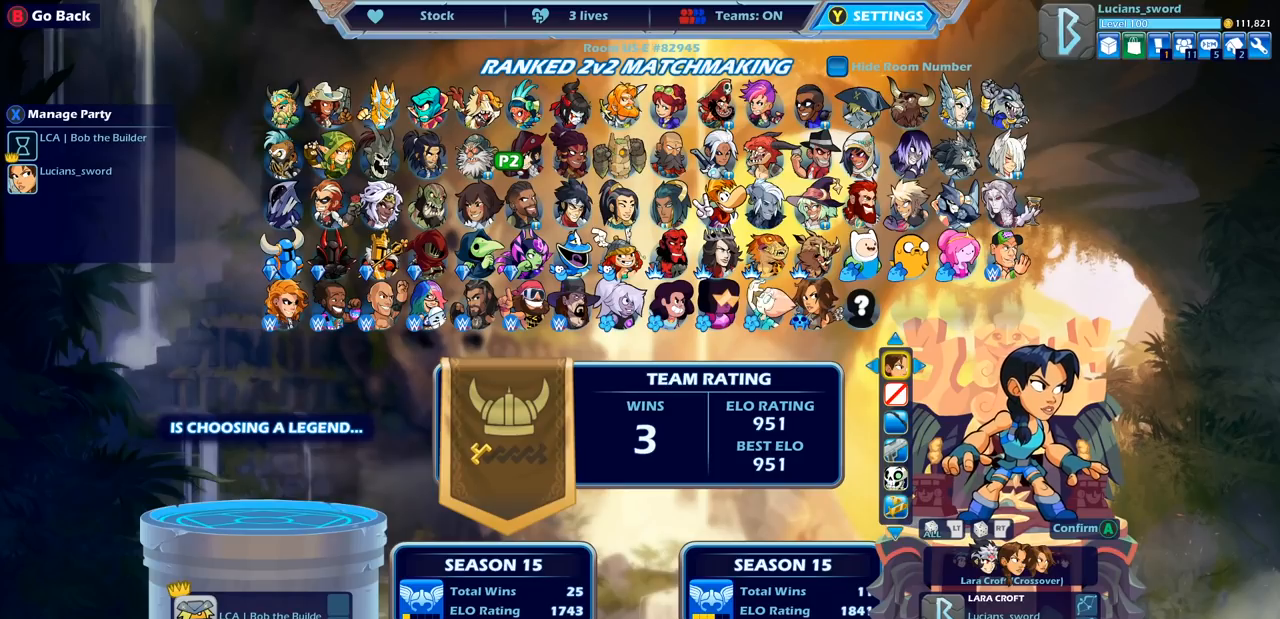
{"buttons": [], "left_stick": "center", "right_stick": "center", "events": []}
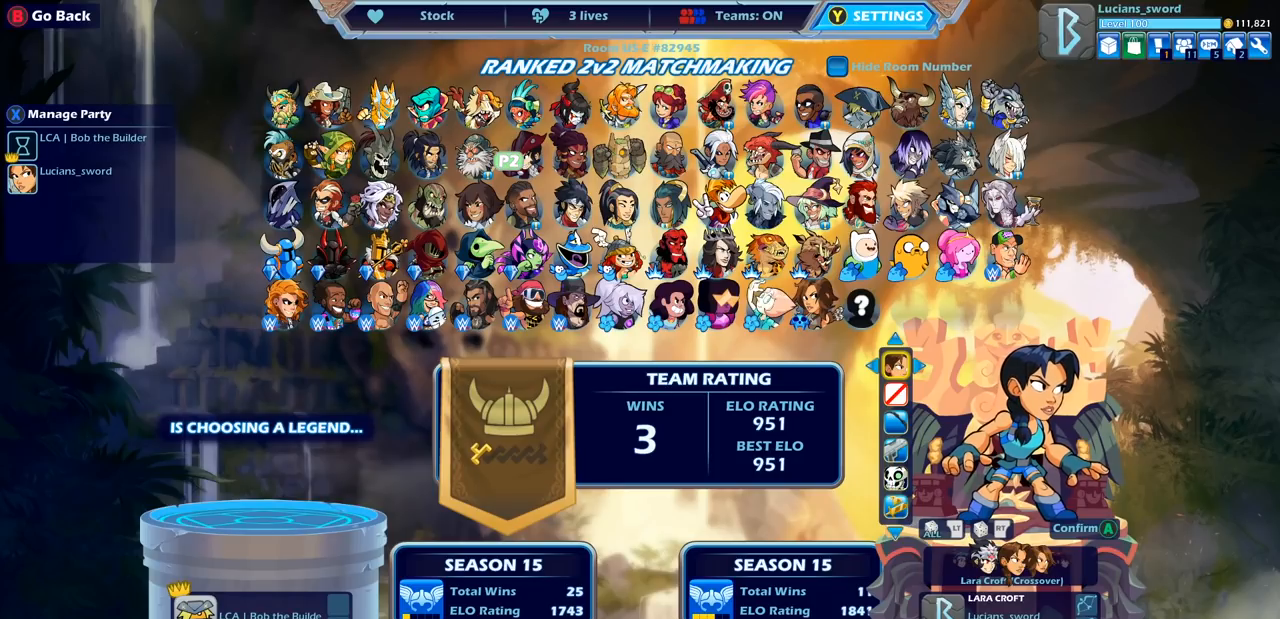
{"buttons": [], "left_stick": "center", "right_stick": "center", "events": [[117, "DPAD_DOWN", "down"], [217, "DPAD_DOWN", "up"]]}
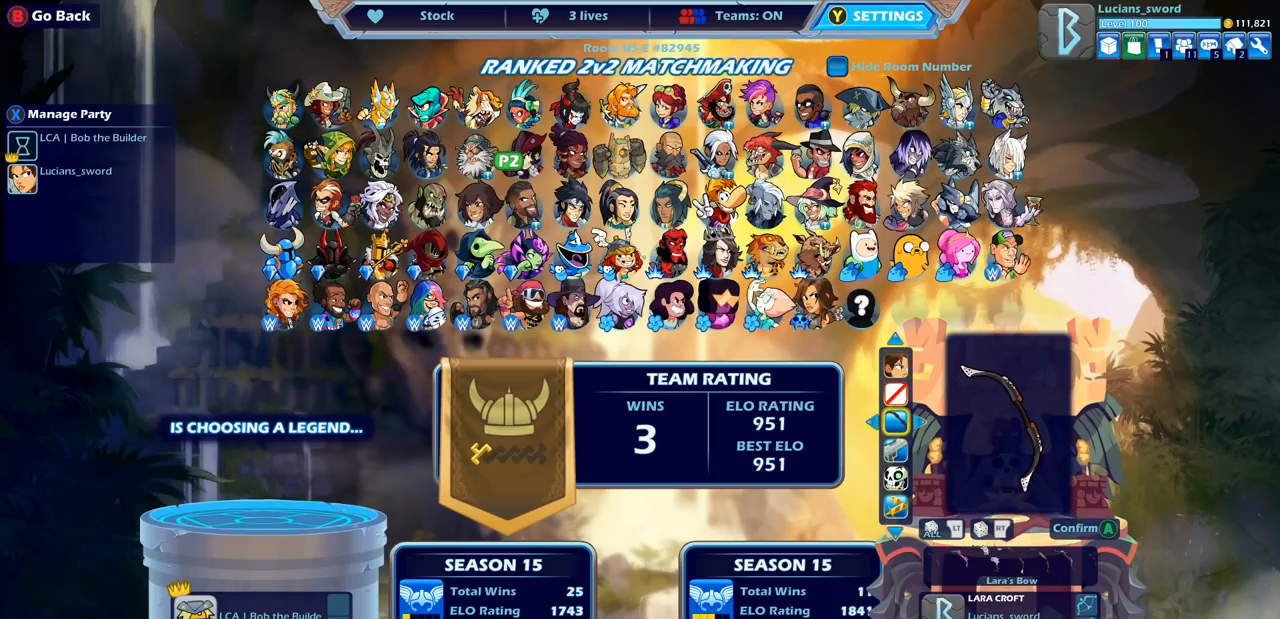
{"buttons": ["DPAD_UP"], "left_stick": "center", "right_stick": "center", "events": [[267, "DPAD_UP", "down"], [400, "DPAD_UP", "up"], [500, "DPAD_UP", "down"]]}
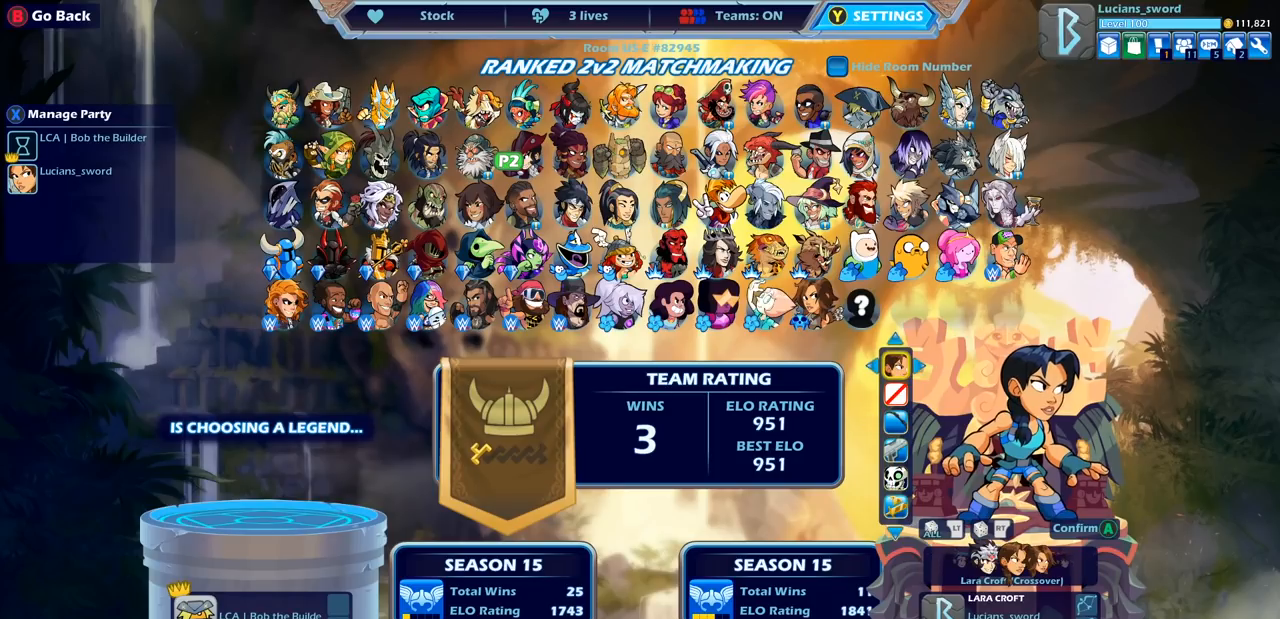
{"buttons": [], "left_stick": "center", "right_stick": "center", "events": [[117, "DPAD_UP", "up"]]}
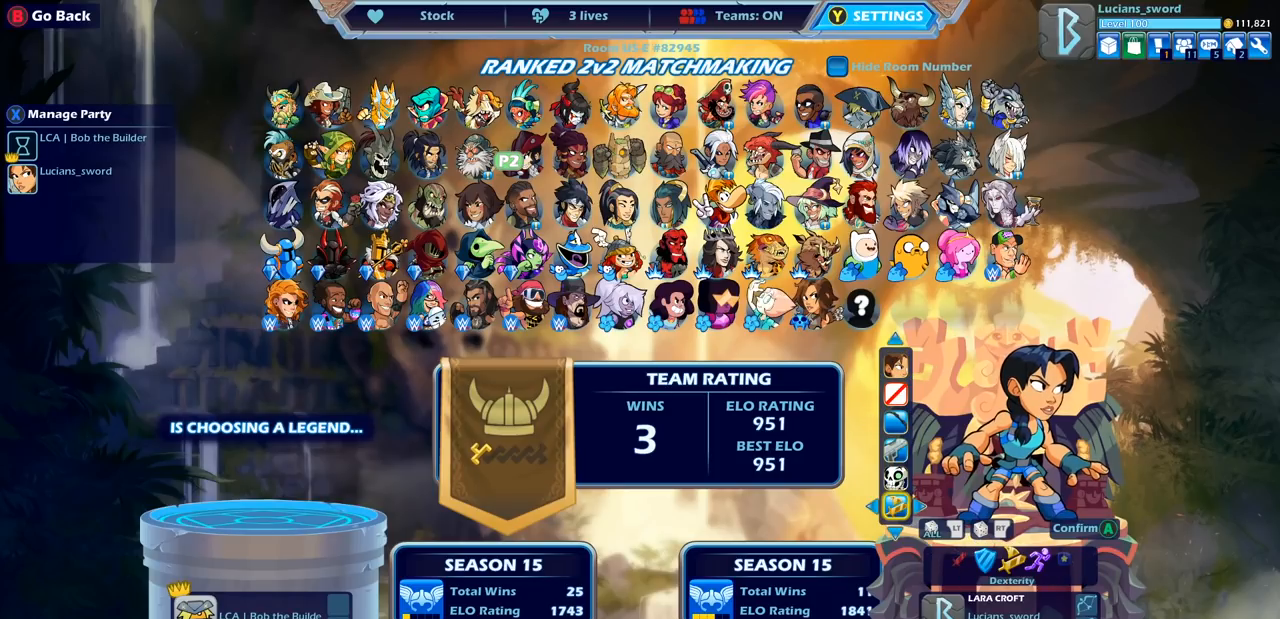
{"buttons": [], "left_stick": "center", "right_stick": "center", "events": []}
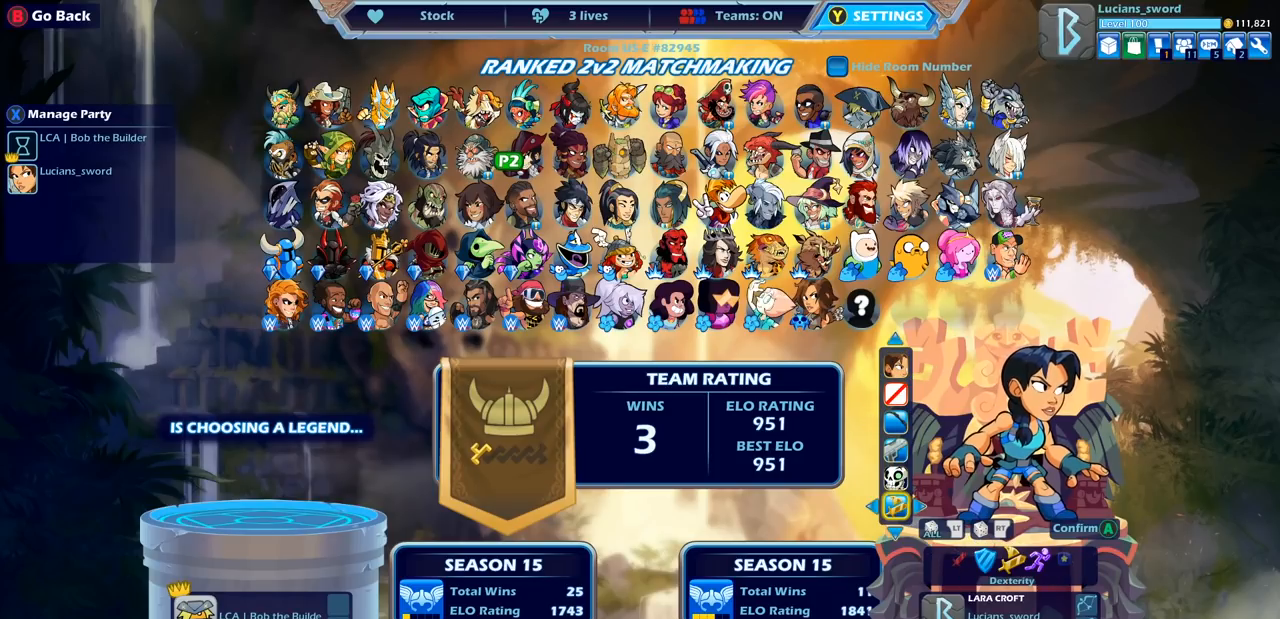
{"buttons": [], "left_stick": "center", "right_stick": "center", "events": []}
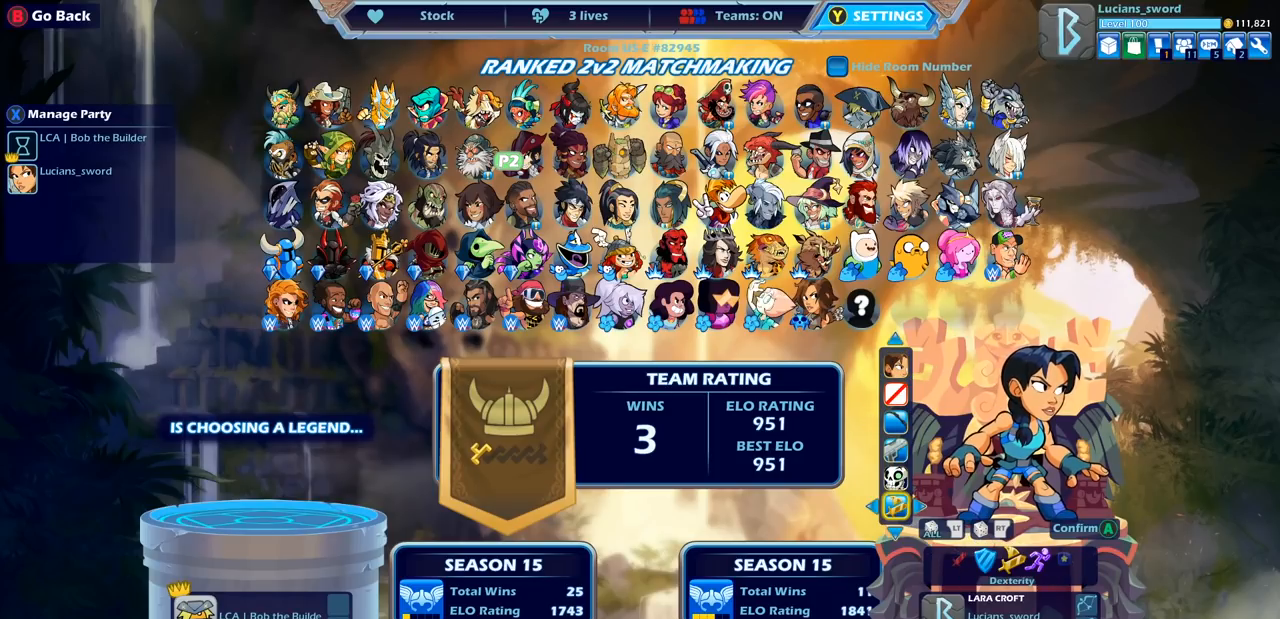
{"buttons": [], "left_stick": "center", "right_stick": "center", "events": []}
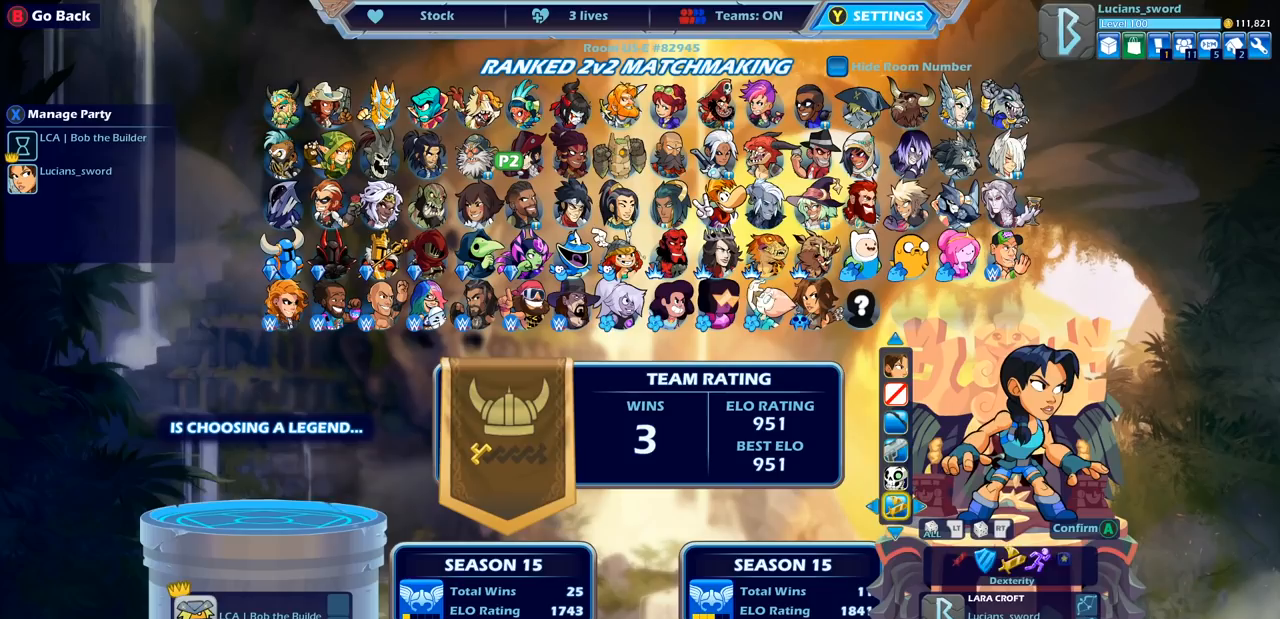
{"buttons": [], "left_stick": "center", "right_stick": "center", "events": [[33, "DPAD_DOWN", "down"], [133, "DPAD_DOWN", "up"]]}
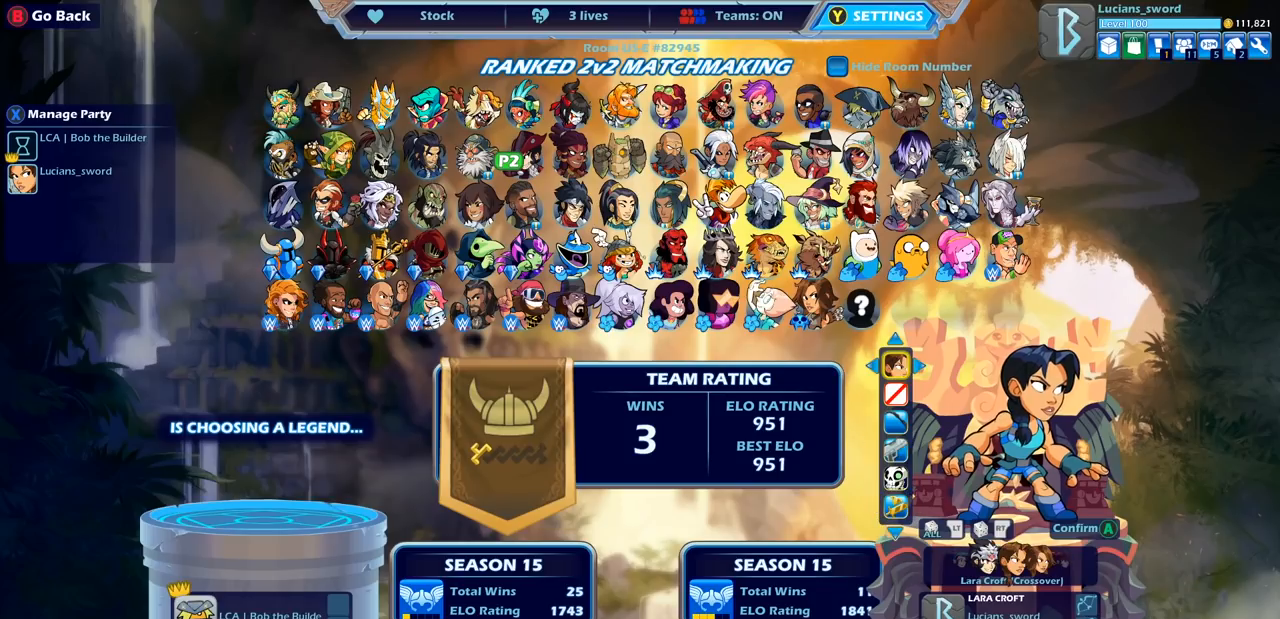
{"buttons": [], "left_stick": "center", "right_stick": "center", "events": []}
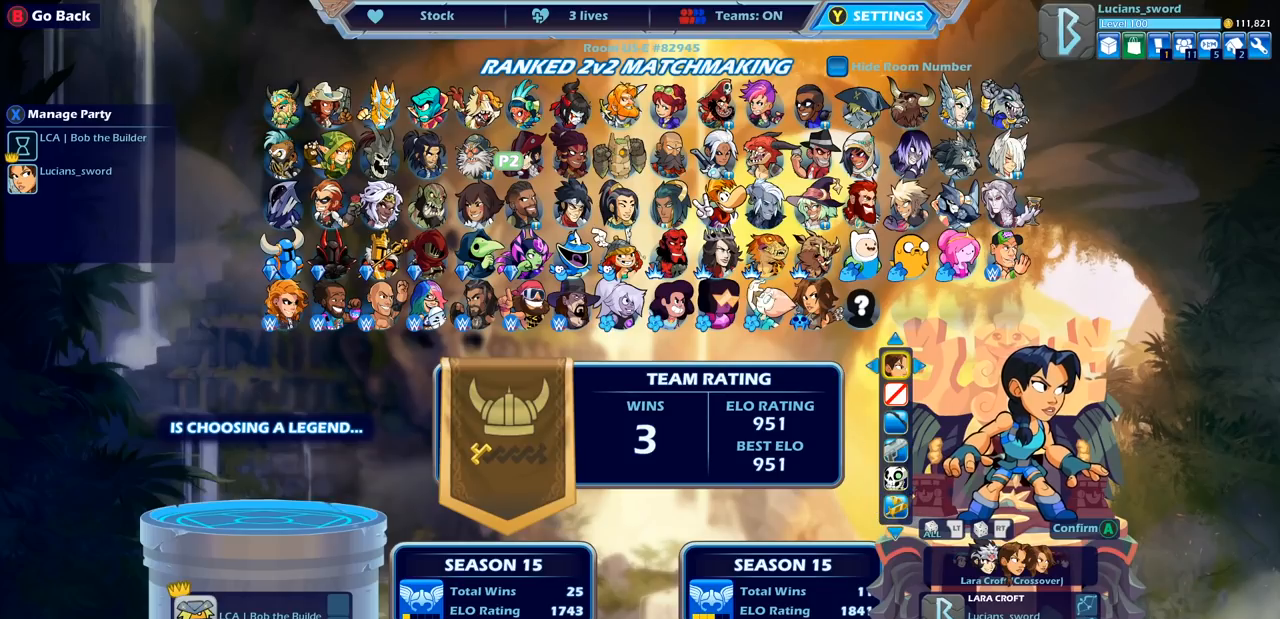
{"buttons": [], "left_stick": "center", "right_stick": "center", "events": []}
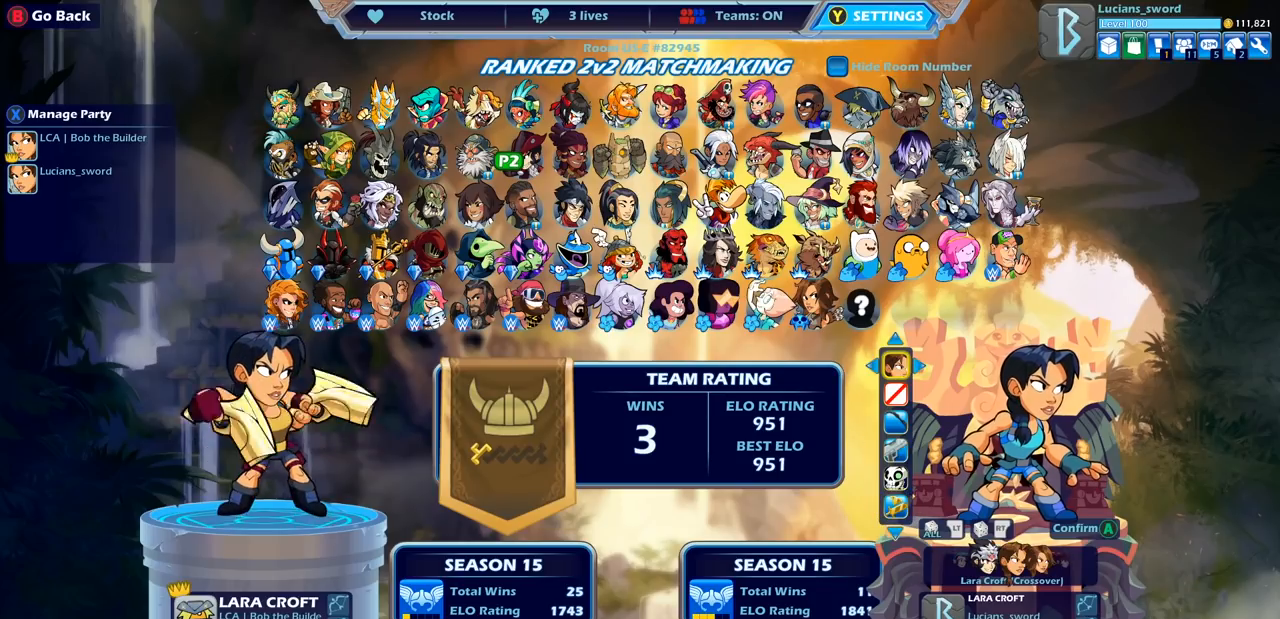
{"buttons": [], "left_stick": "center", "right_stick": "center", "events": []}
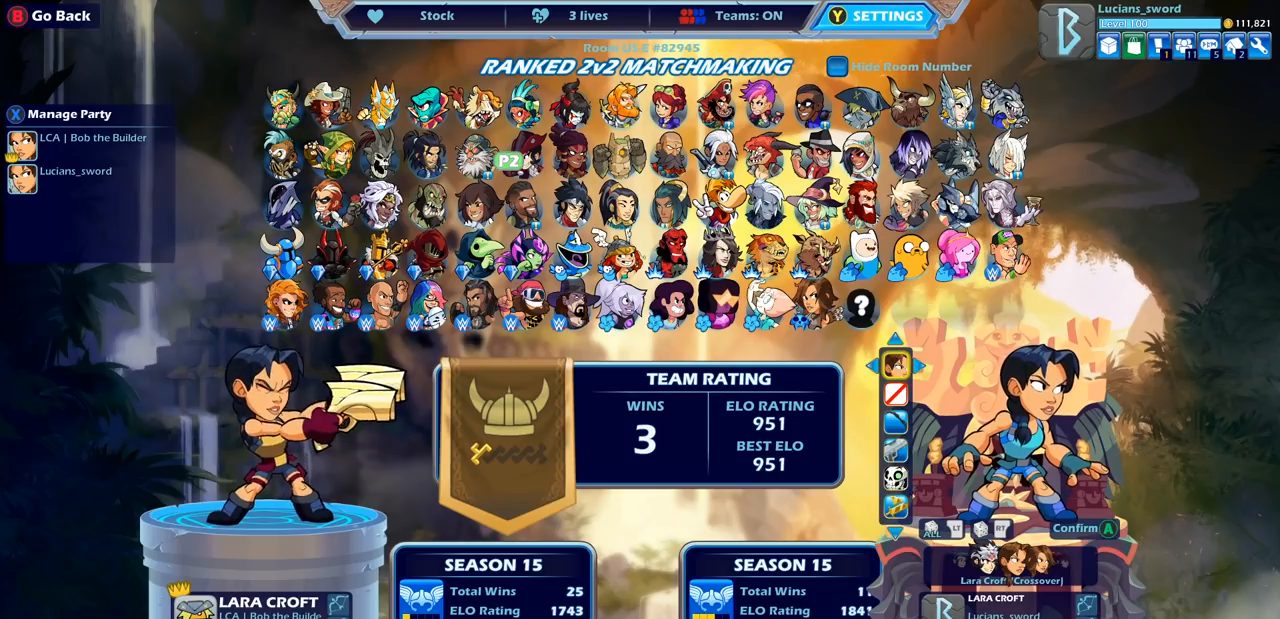
{"buttons": [], "left_stick": "center", "right_stick": "center", "events": []}
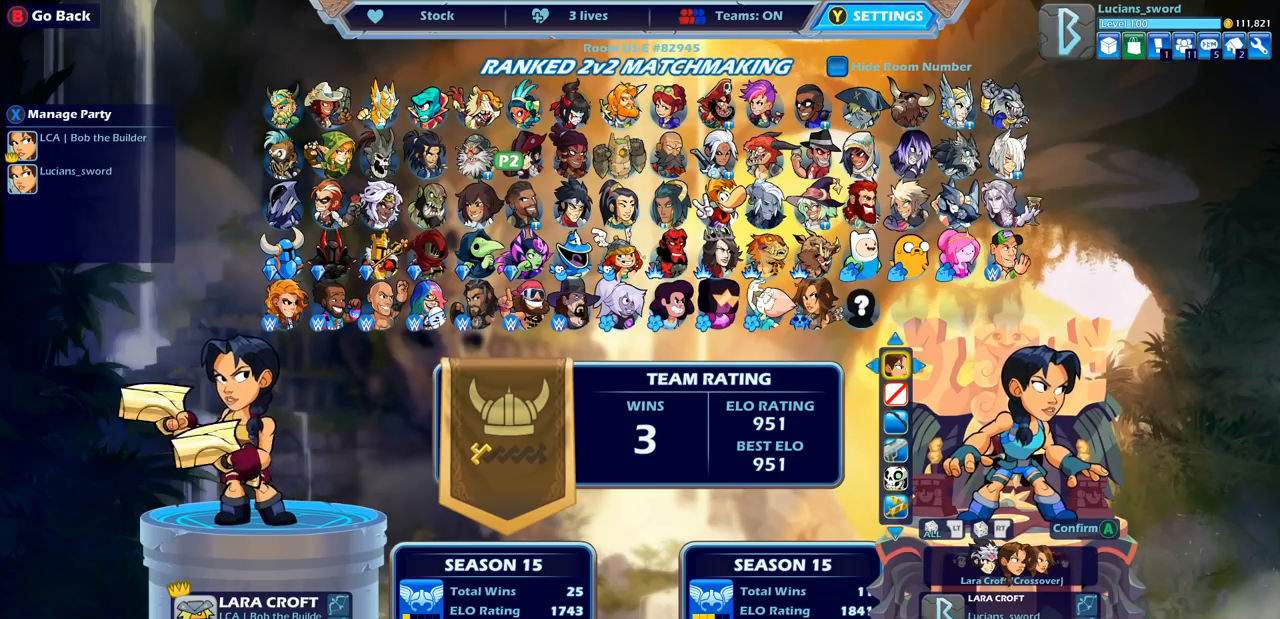
{"buttons": [], "left_stick": "center", "right_stick": "center", "events": []}
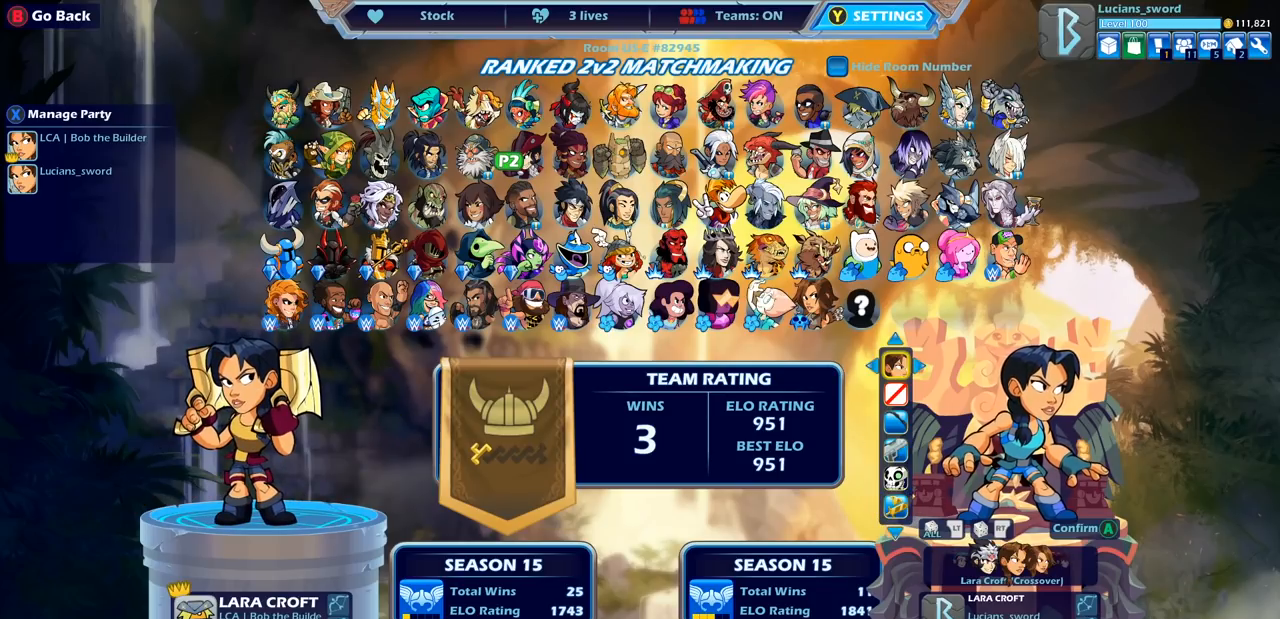
{"buttons": [], "left_stick": "center", "right_stick": "center", "events": []}
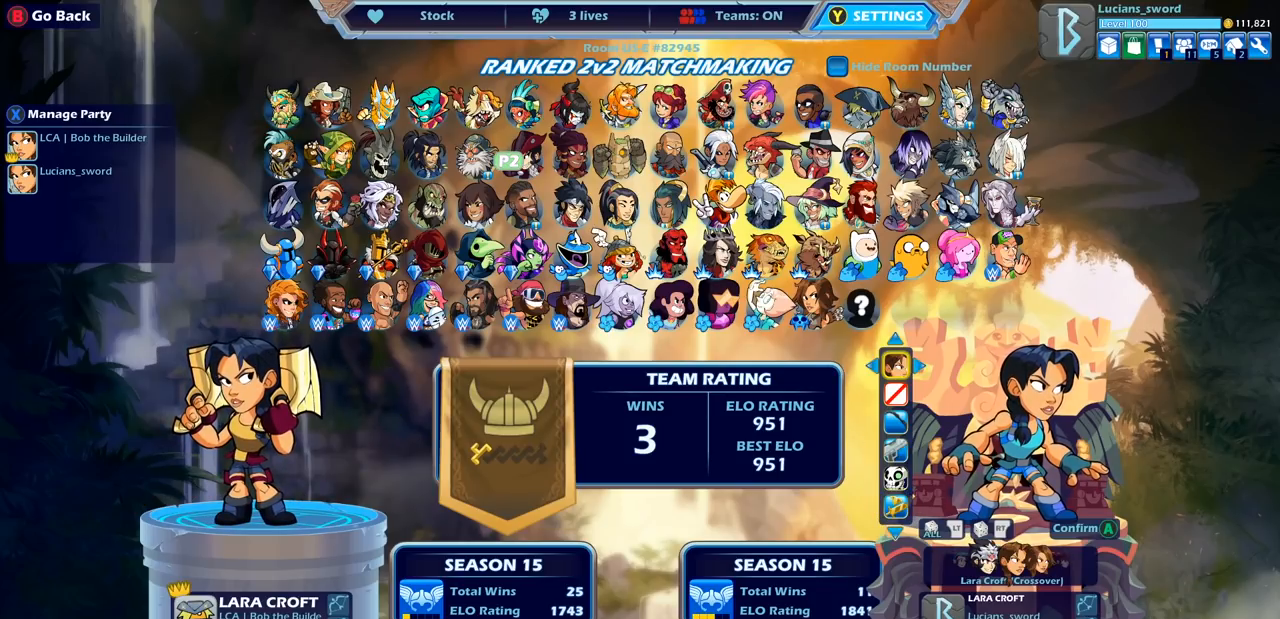
{"buttons": [], "left_stick": "center", "right_stick": "center", "events": [[200, "DPAD_RIGHT", "down"], [317, "DPAD_RIGHT", "up"]]}
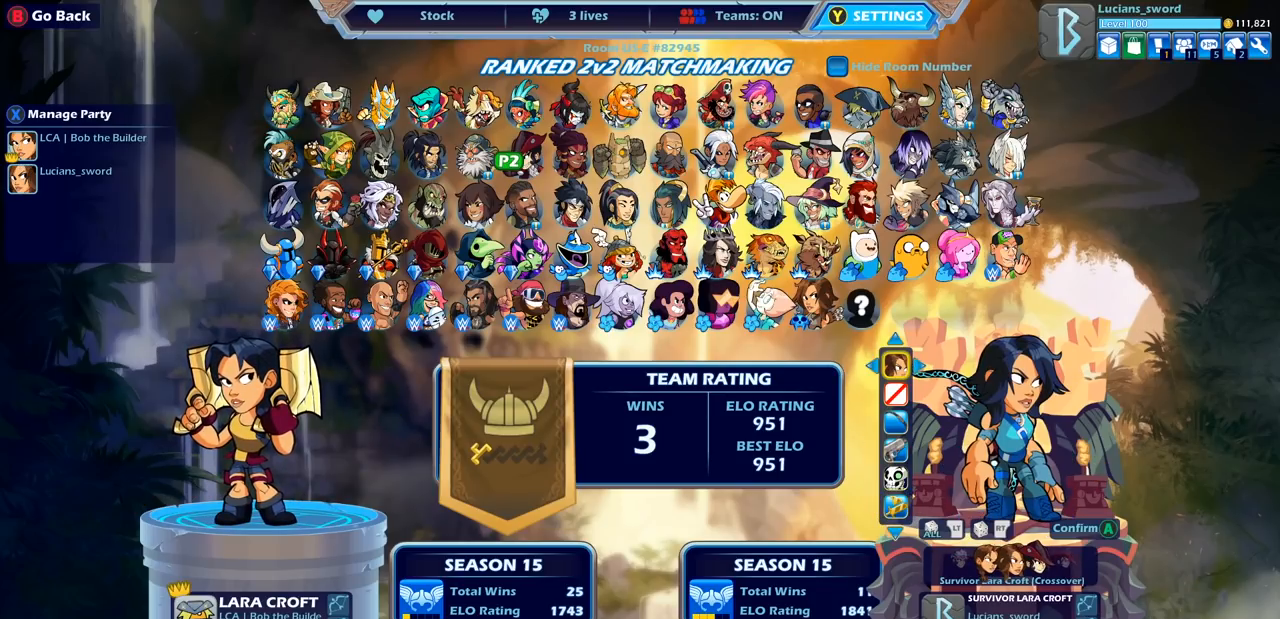
{"buttons": [], "left_stick": "center", "right_stick": "center", "events": [[233, "DPAD_LEFT", "down"], [317, "DPAD_LEFT", "up"]]}
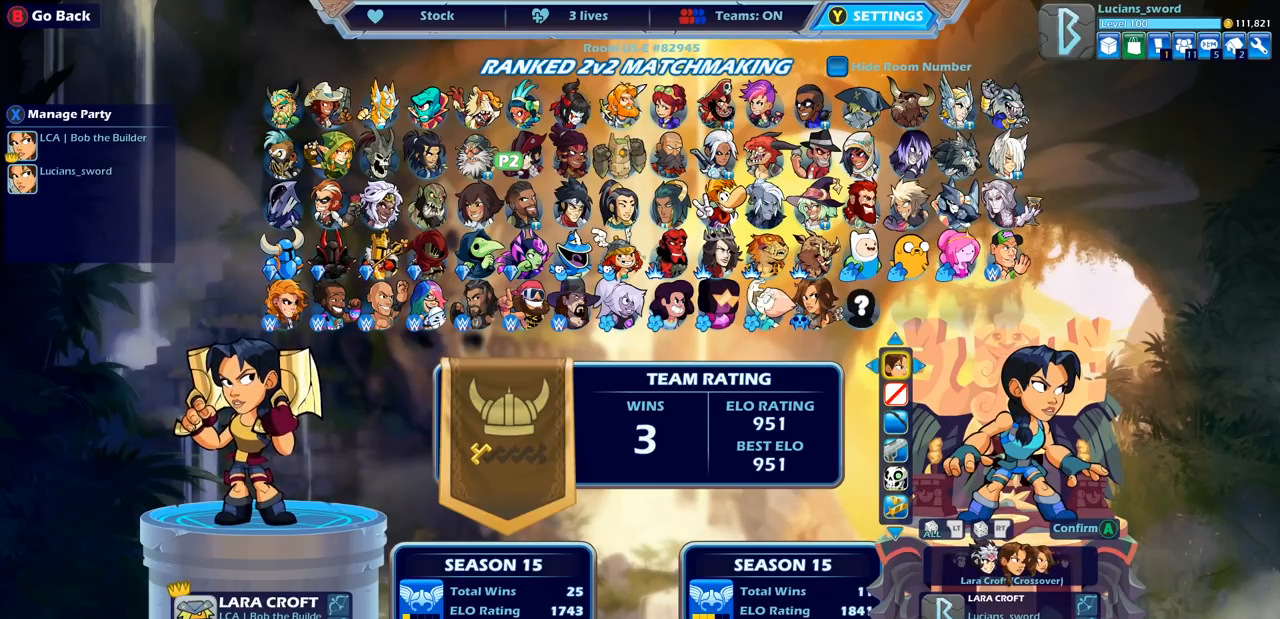
{"buttons": [], "left_stick": "center", "right_stick": "center", "events": []}
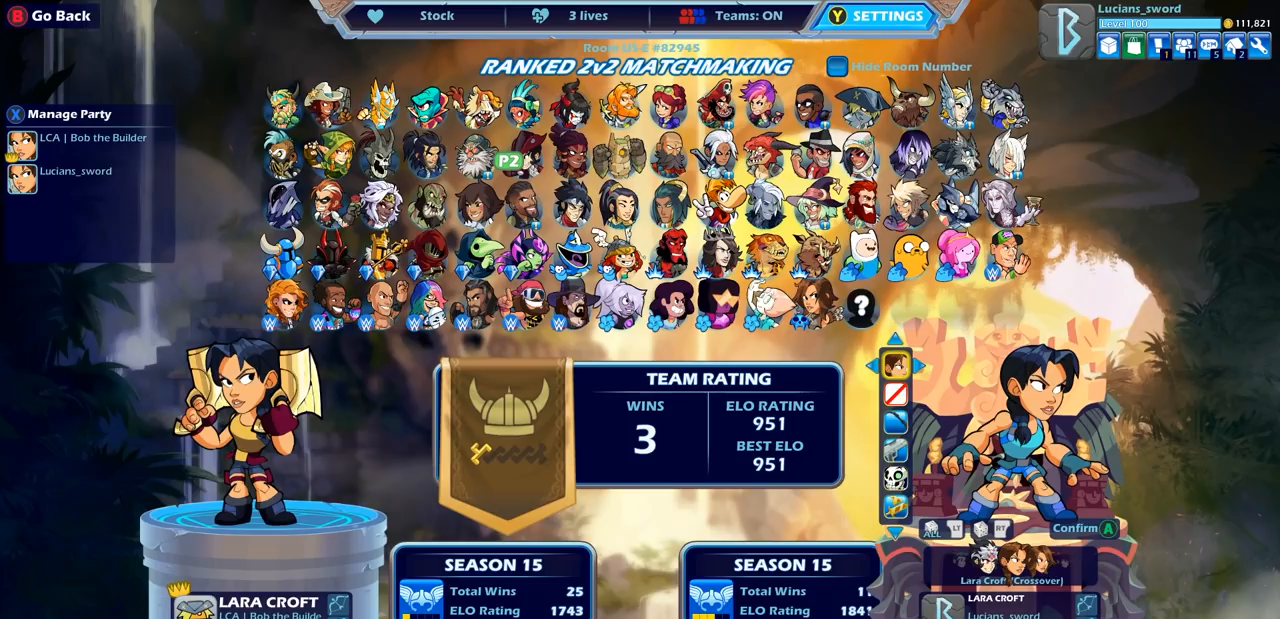
{"buttons": [], "left_stick": "center", "right_stick": "center", "events": []}